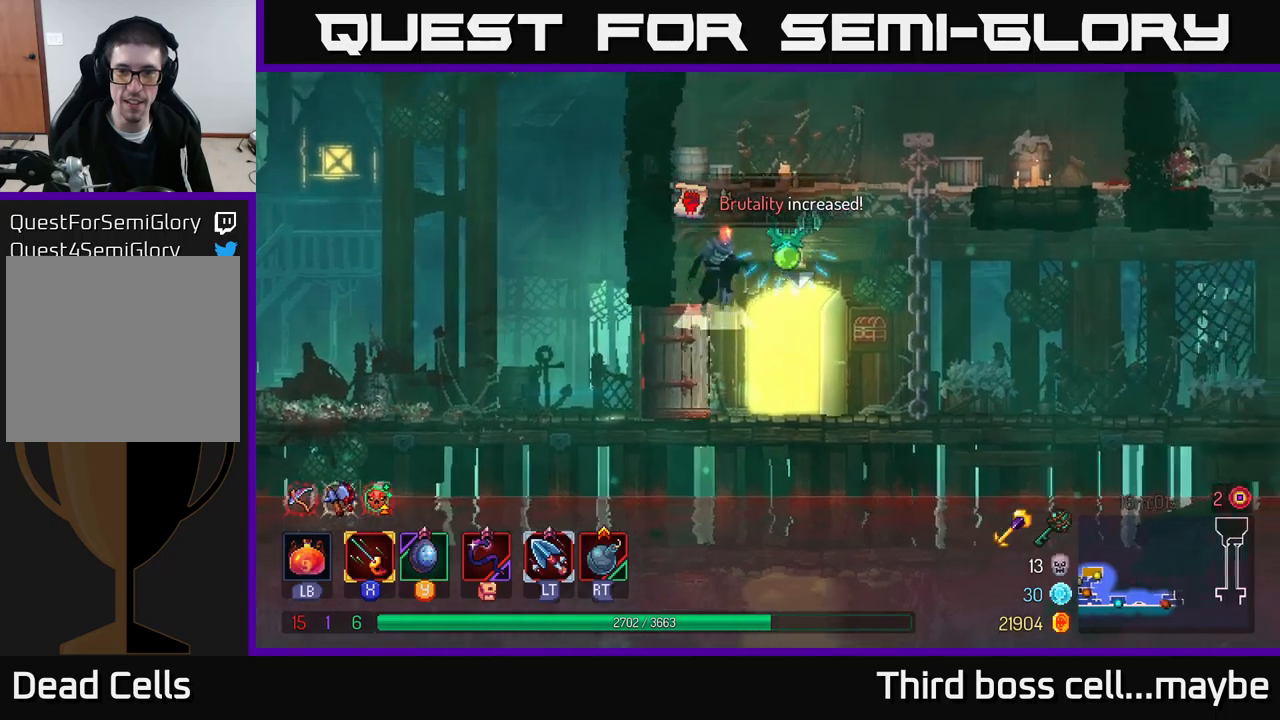
Gameplay with a controller (Xbox layout); each line is a JSON object with the inputs held at the frame after it (dt_ms = milliseconds from this image to that frame). "events" lists button and stick changes between this image and that frame as [ms after this image, input, new state], when the widget could be followed in between. Not read: L3.
{"dt_ms": 500, "buttons": [], "left_stick": "center", "right_stick": "center", "events": [[50, "X", "down"], [67, "A", "up"], [117, "X", "up"], [384, "X", "down"], [467, "X", "up"]]}
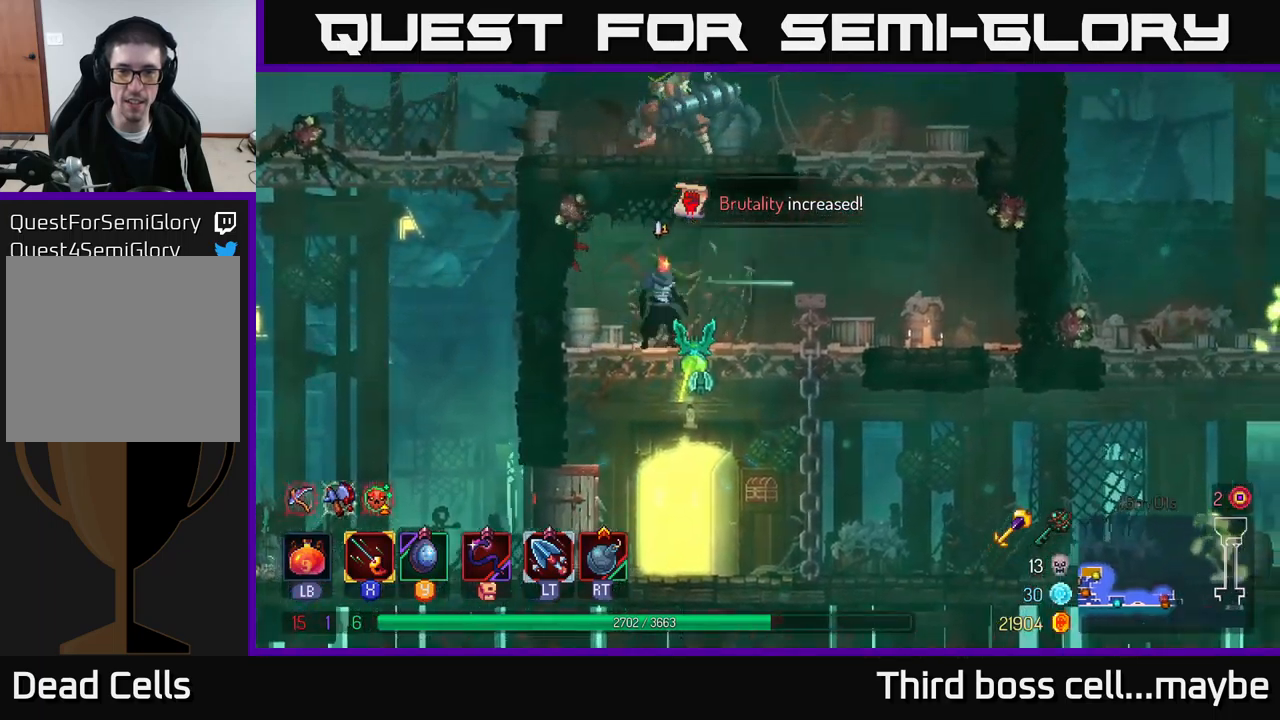
{"dt_ms": 500, "buttons": ["X"], "left_stick": "center", "right_stick": "center"}
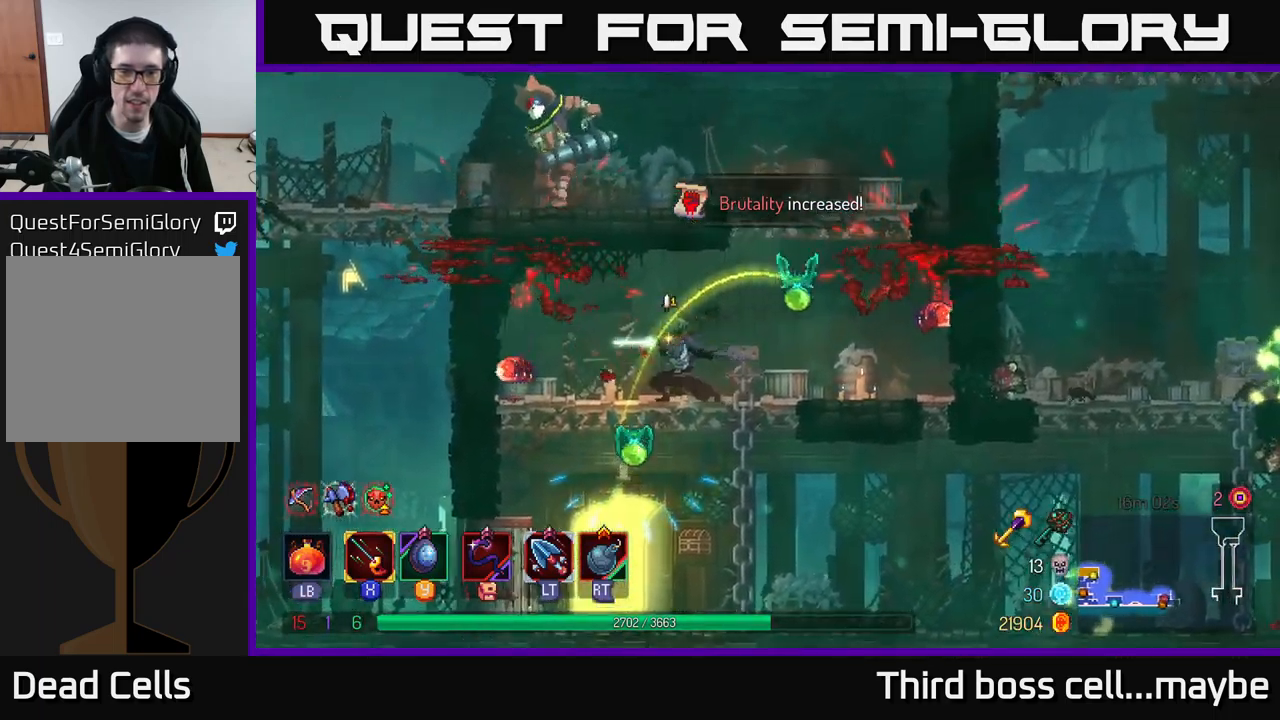
{"dt_ms": 500, "buttons": ["X"], "left_stick": "left", "right_stick": "center"}
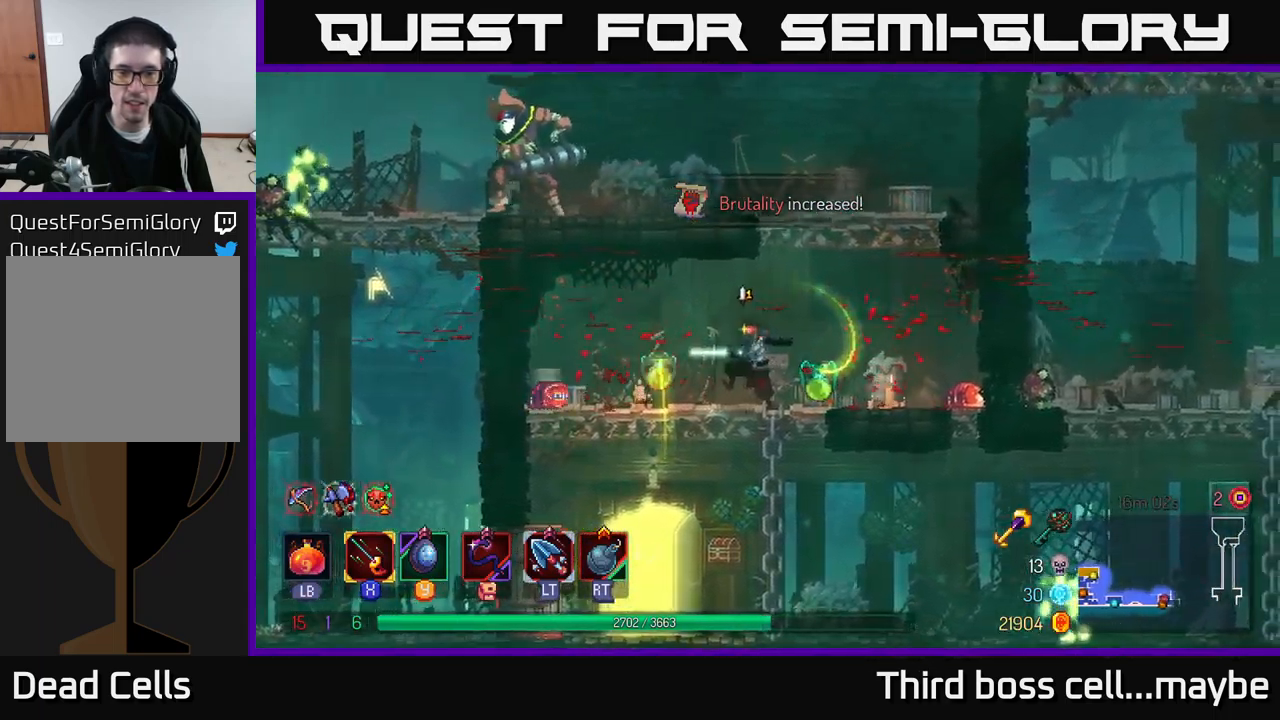
{"dt_ms": 500, "buttons": ["B"], "left_stick": "left", "right_stick": "center", "events": [[100, "X", "up"], [284, "B", "down"], [400, "B", "up"], [484, "B", "down"]]}
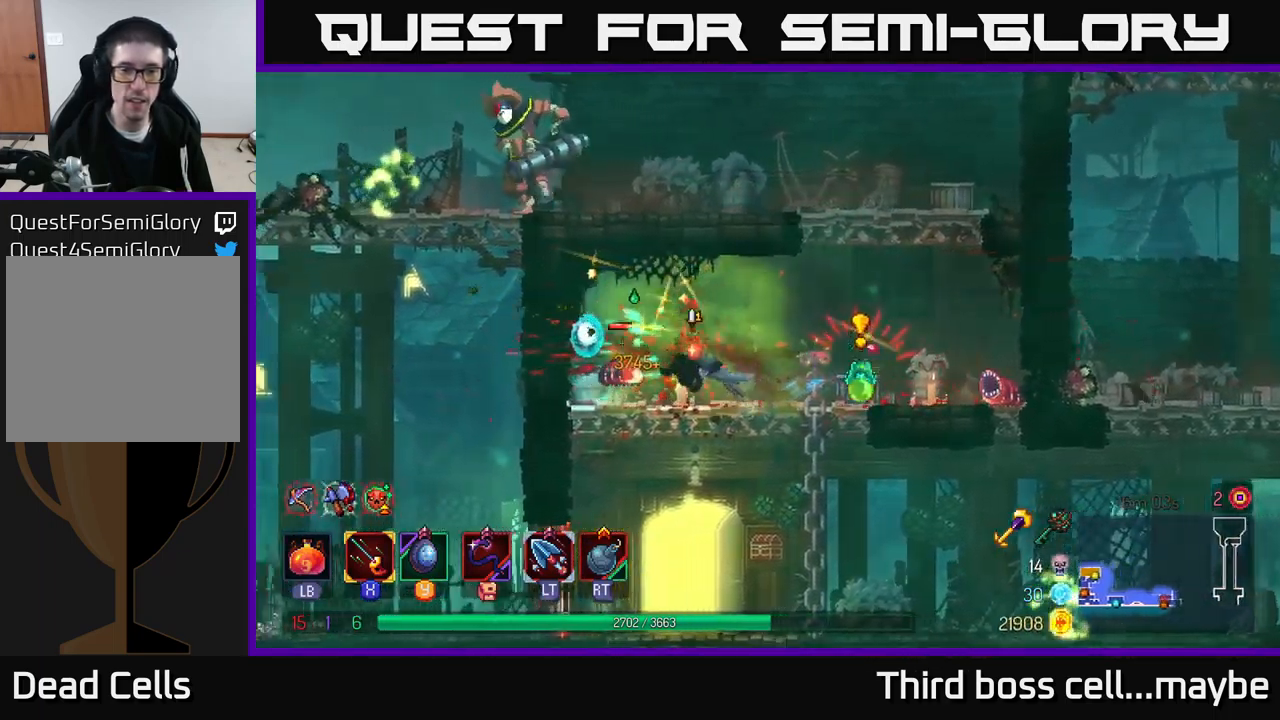
{"dt_ms": 500, "buttons": ["X"], "left_stick": "down", "right_stick": "center", "events": [[84, "B", "up"], [350, "left_stick", "center"], [467, "X", "down"], [484, "left_stick", "down"]]}
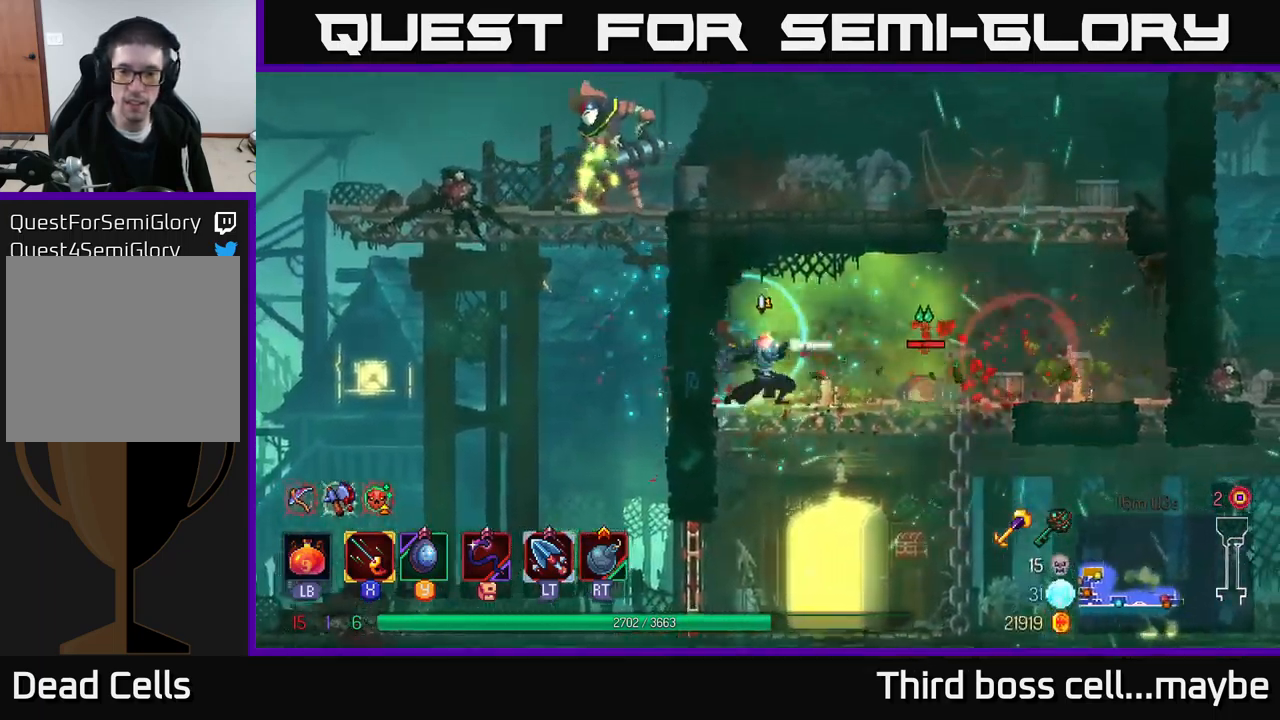
{"dt_ms": 500, "buttons": ["X"], "left_stick": "down", "right_stick": "center", "events": [[17, "X", "up"], [117, "X", "down"], [200, "X", "up"], [284, "X", "down"], [367, "X", "up"], [434, "X", "down"]]}
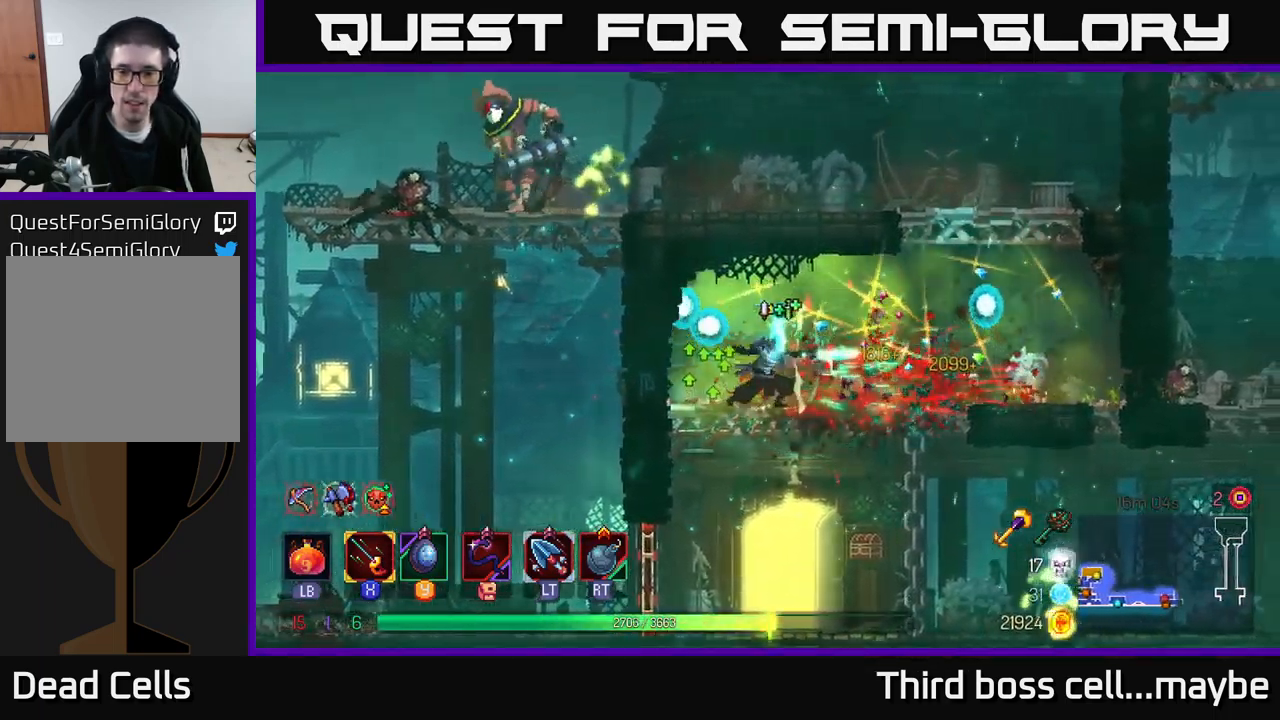
{"dt_ms": 500, "buttons": ["A"], "left_stick": "up-left", "right_stick": "center"}
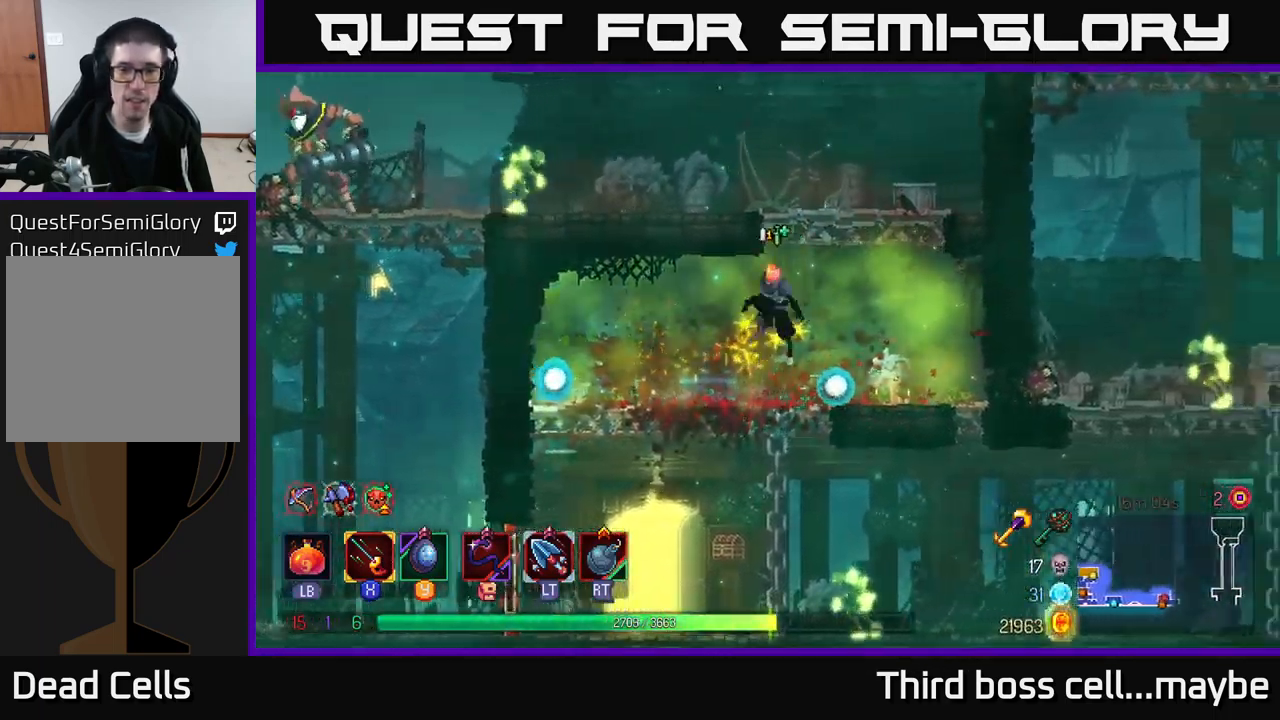
{"dt_ms": 500, "buttons": [], "left_stick": "left", "right_stick": "center", "events": [[34, "A", "up"], [100, "A", "down"], [134, "left_stick", "left"], [250, "A", "up"], [350, "B", "down"], [484, "B", "up"]]}
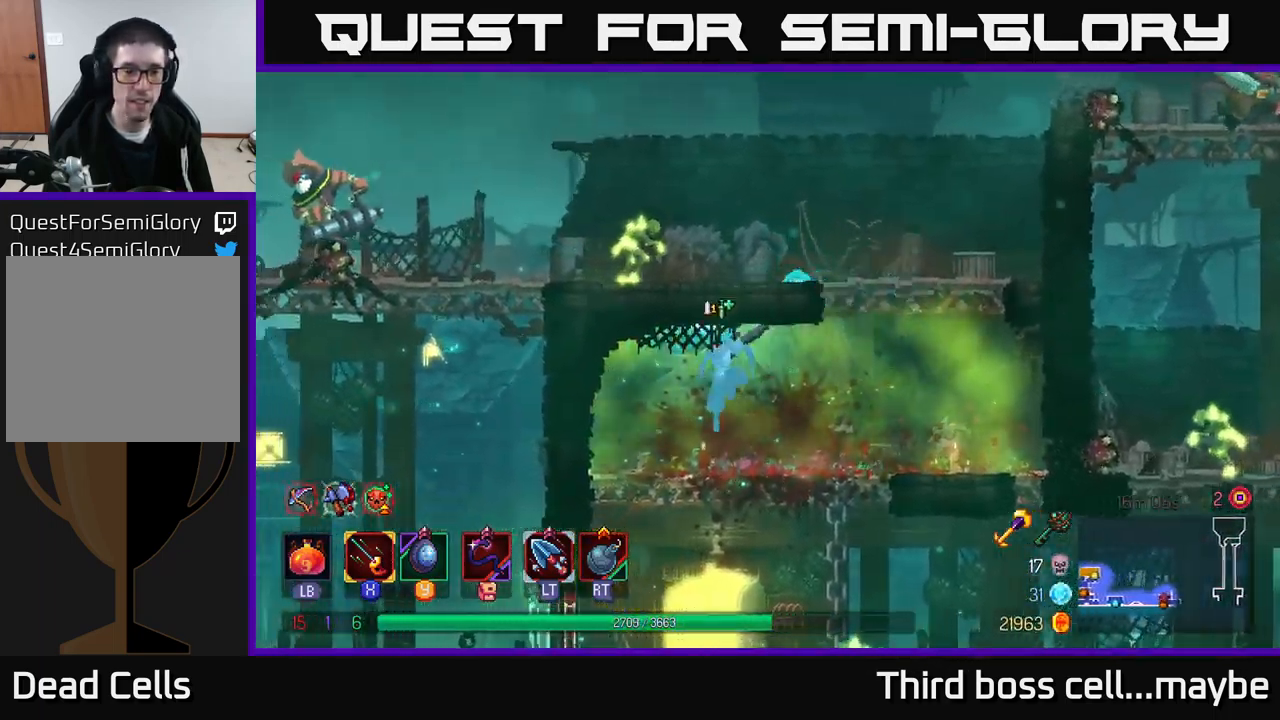
{"dt_ms": 500, "buttons": [], "left_stick": "center", "right_stick": "center", "events": [[84, "X", "down"], [117, "X", "up"], [167, "left_stick", "center"]]}
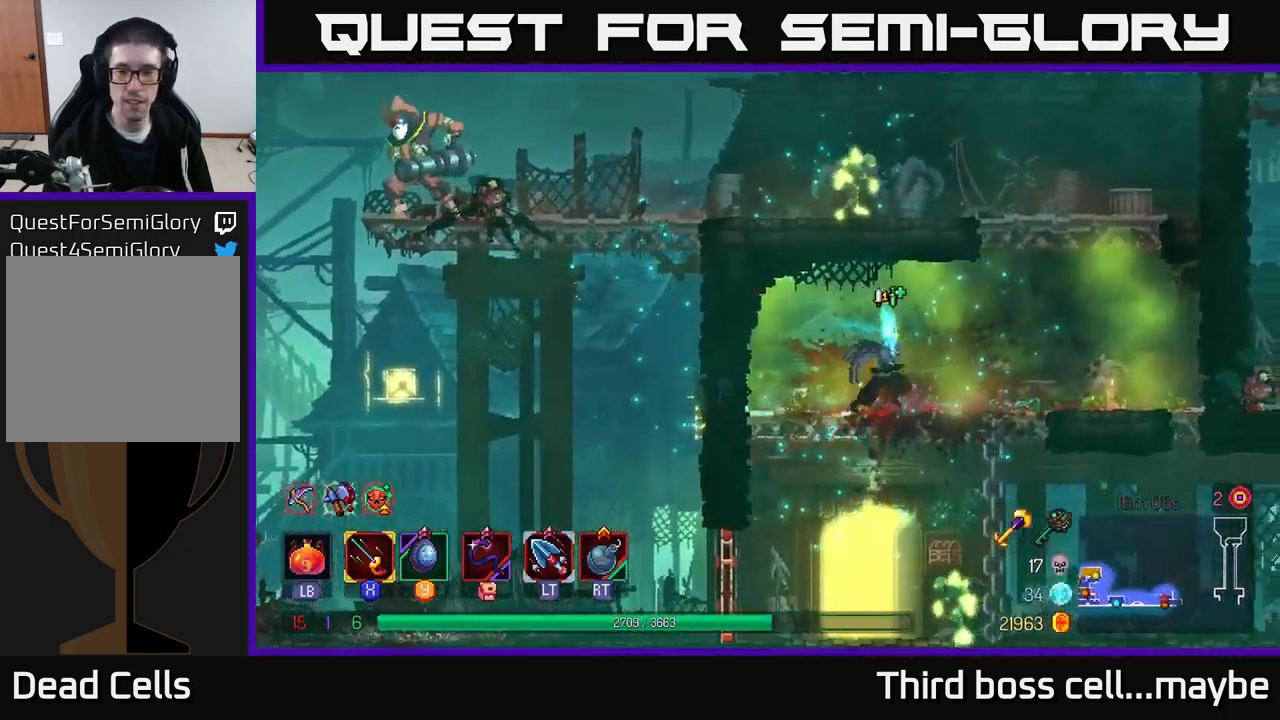
{"dt_ms": 500, "buttons": ["A"], "left_stick": "left", "right_stick": "center", "events": [[267, "A", "down"], [367, "A", "up"], [383, "left_stick", "left"], [400, "A", "down"]]}
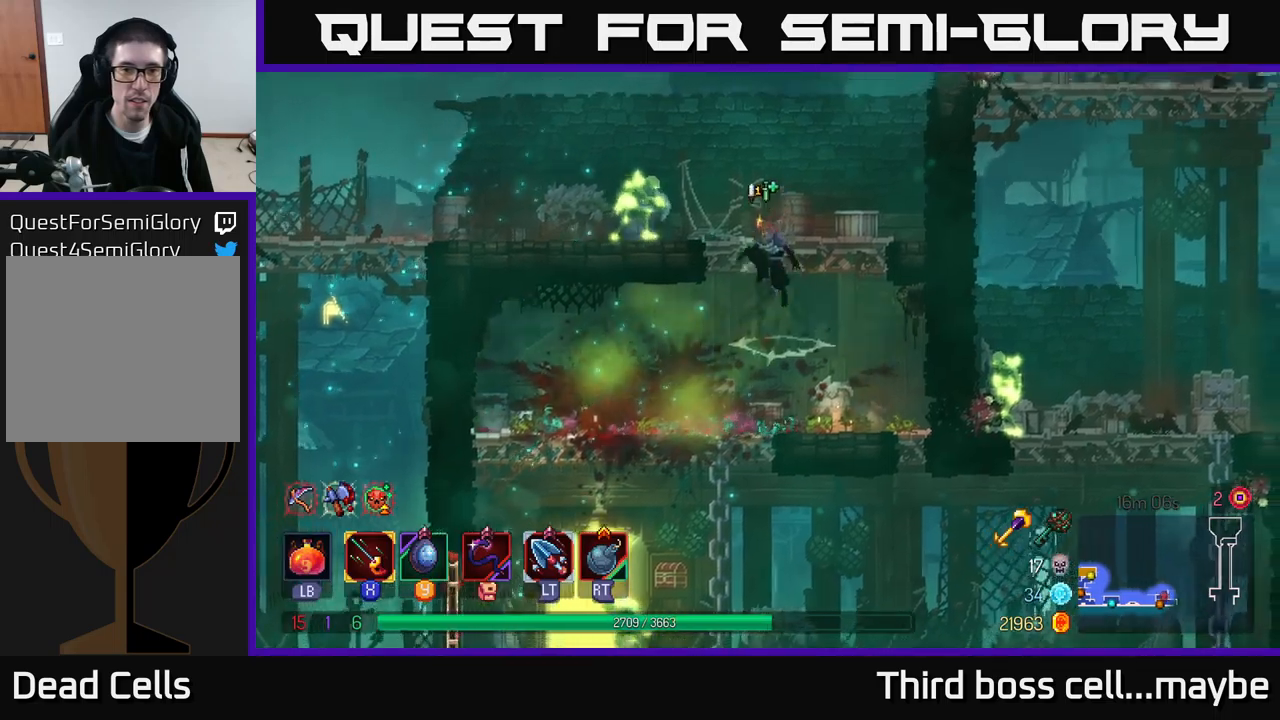
{"dt_ms": 500, "buttons": [], "left_stick": "down-left", "right_stick": "center", "events": [[66, "A", "up"], [83, "B", "down"], [200, "B", "up"], [266, "X", "down"], [333, "X", "up"], [400, "X", "down"], [400, "left_stick", "down-left"], [466, "X", "up"]]}
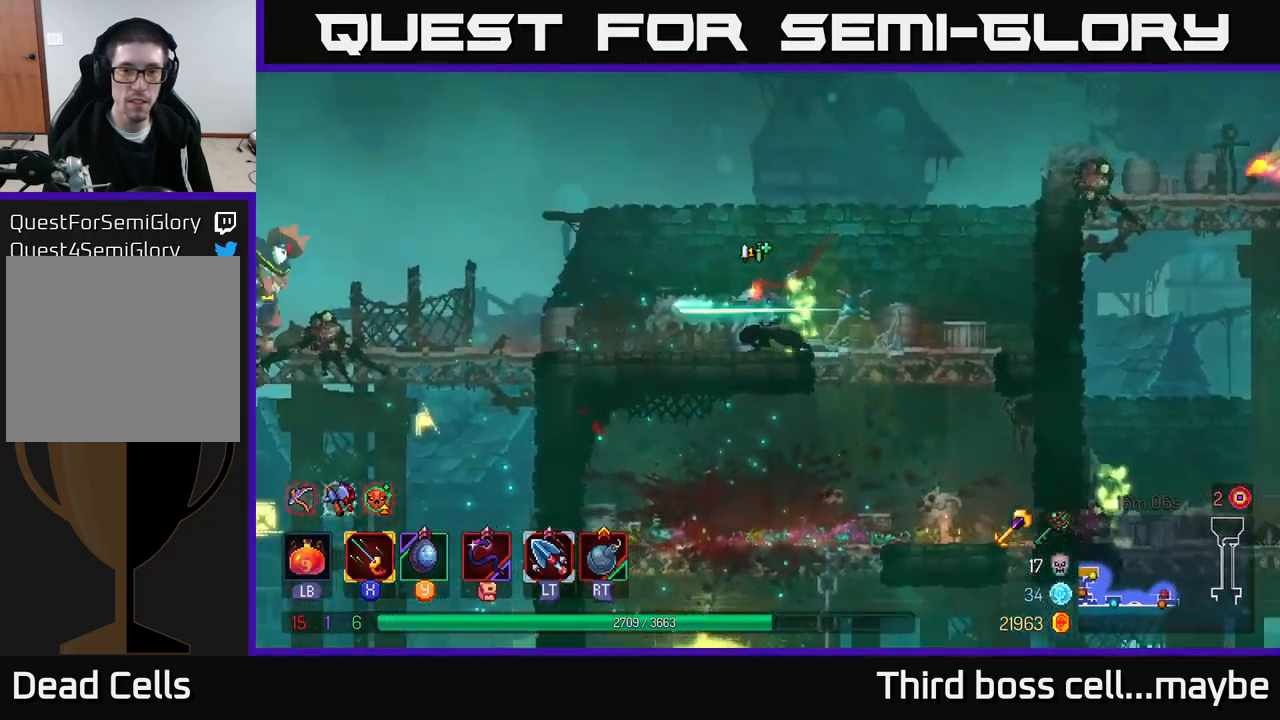
{"dt_ms": 500, "buttons": [], "left_stick": "down", "right_stick": "center", "events": [[66, "X", "down"], [66, "left_stick", "down"], [150, "X", "up"], [166, "left_stick", "down-left"], [216, "X", "down"], [300, "X", "up"], [366, "X", "down"], [383, "left_stick", "down"], [483, "X", "up"]]}
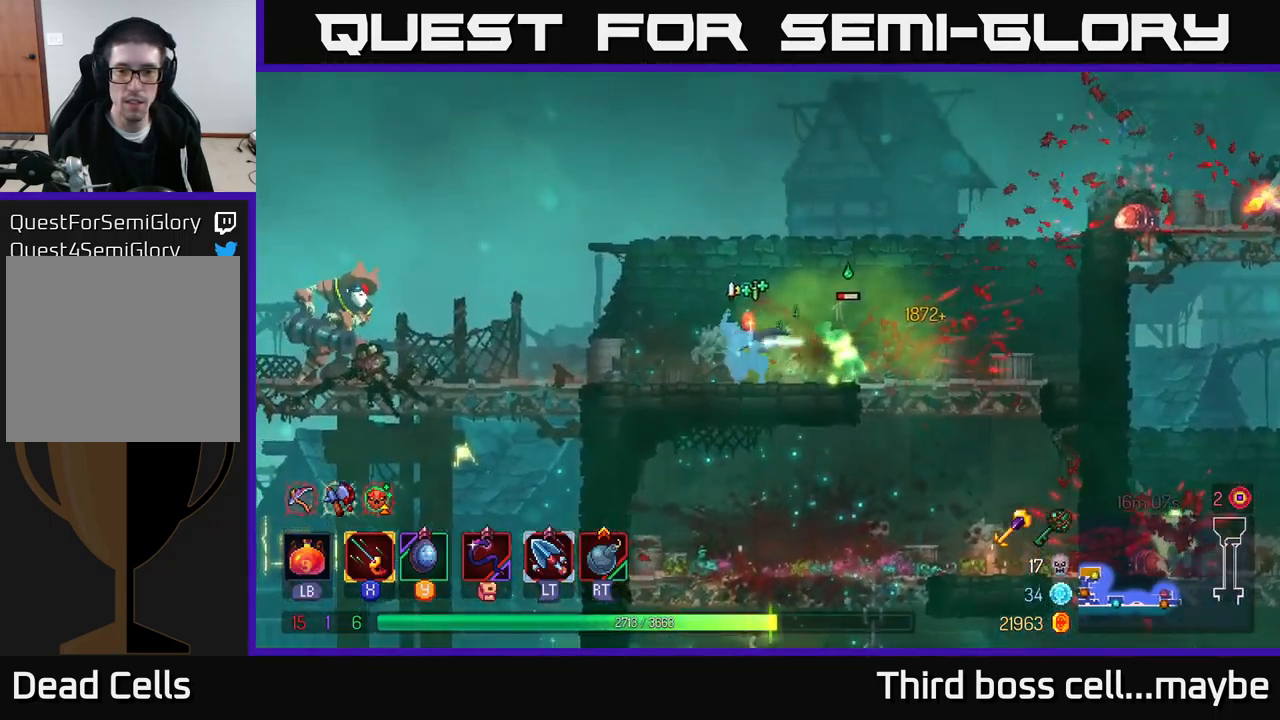
{"dt_ms": 500, "buttons": [], "left_stick": "left", "right_stick": "center", "events": [[250, "left_stick", "center"], [300, "left_stick", "left"]]}
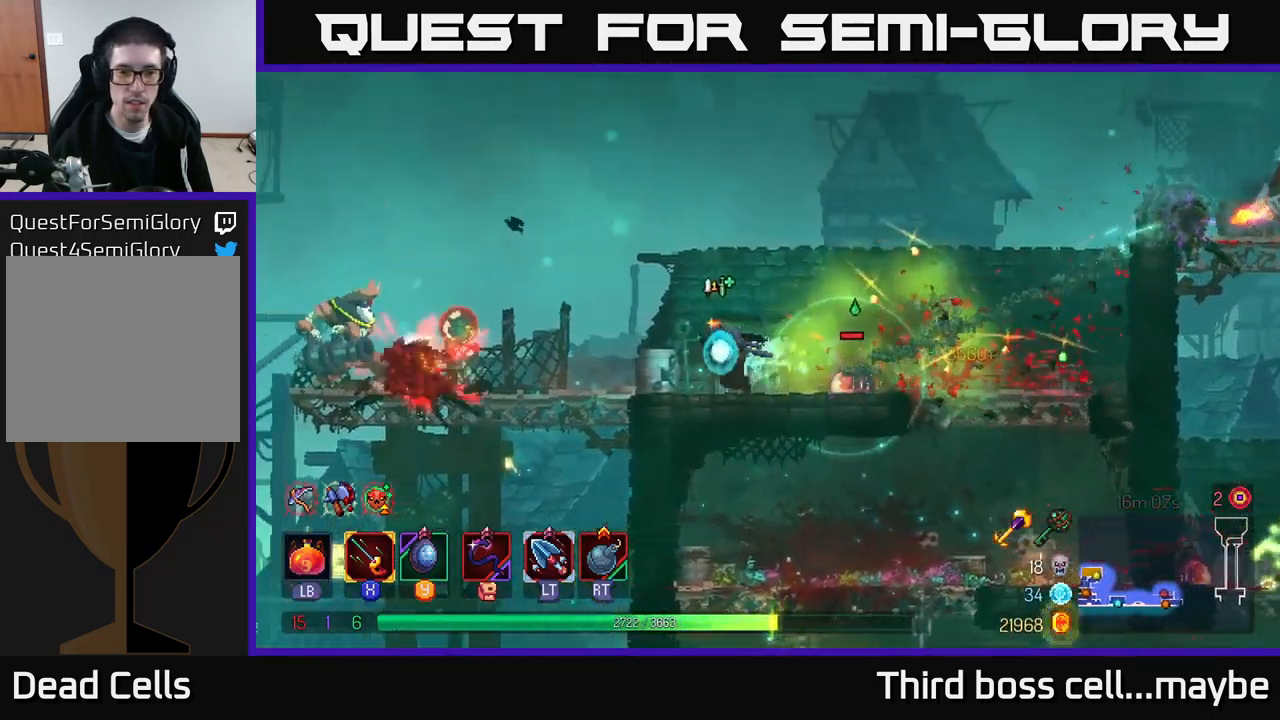
{"dt_ms": 500, "buttons": [], "left_stick": "left", "right_stick": "center", "events": [[183, "B", "down"], [366, "B", "up"]]}
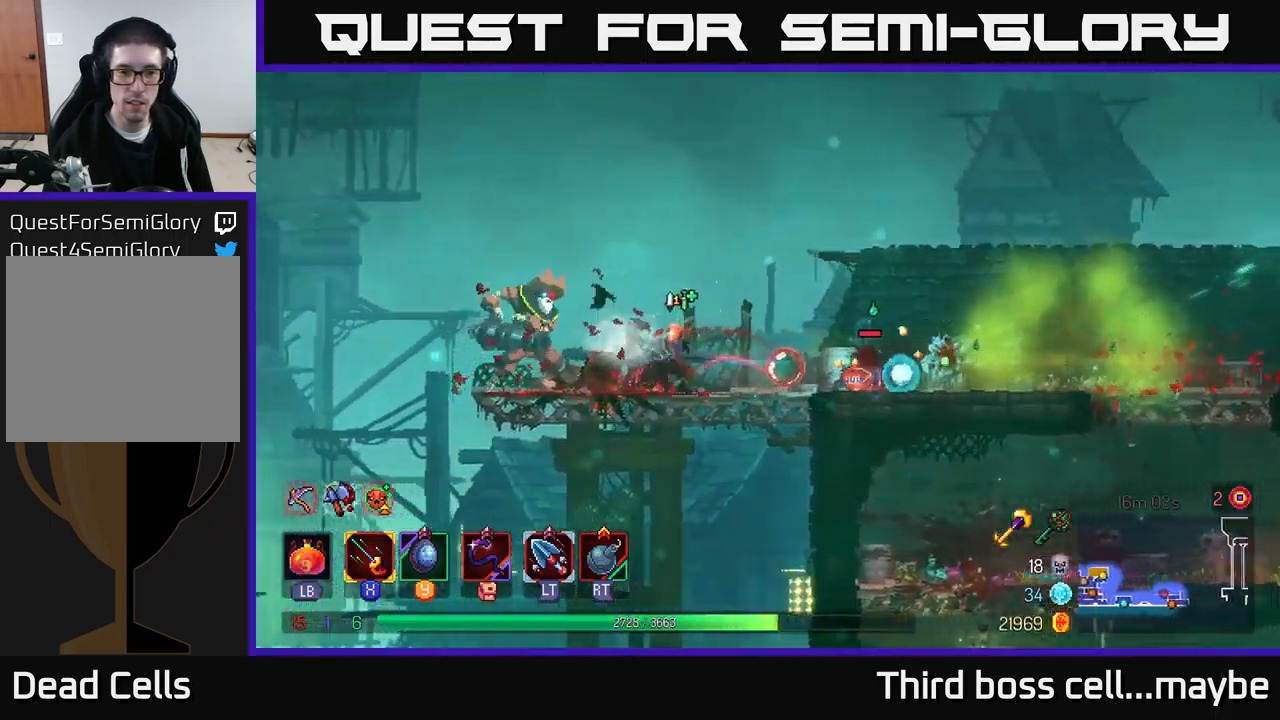
{"dt_ms": 500, "buttons": ["X"], "left_stick": "left", "right_stick": "center", "events": [[16, "X", "down"], [100, "X", "up"], [183, "X", "down"], [250, "X", "up"], [283, "X", "down"], [383, "X", "up"], [450, "X", "down"]]}
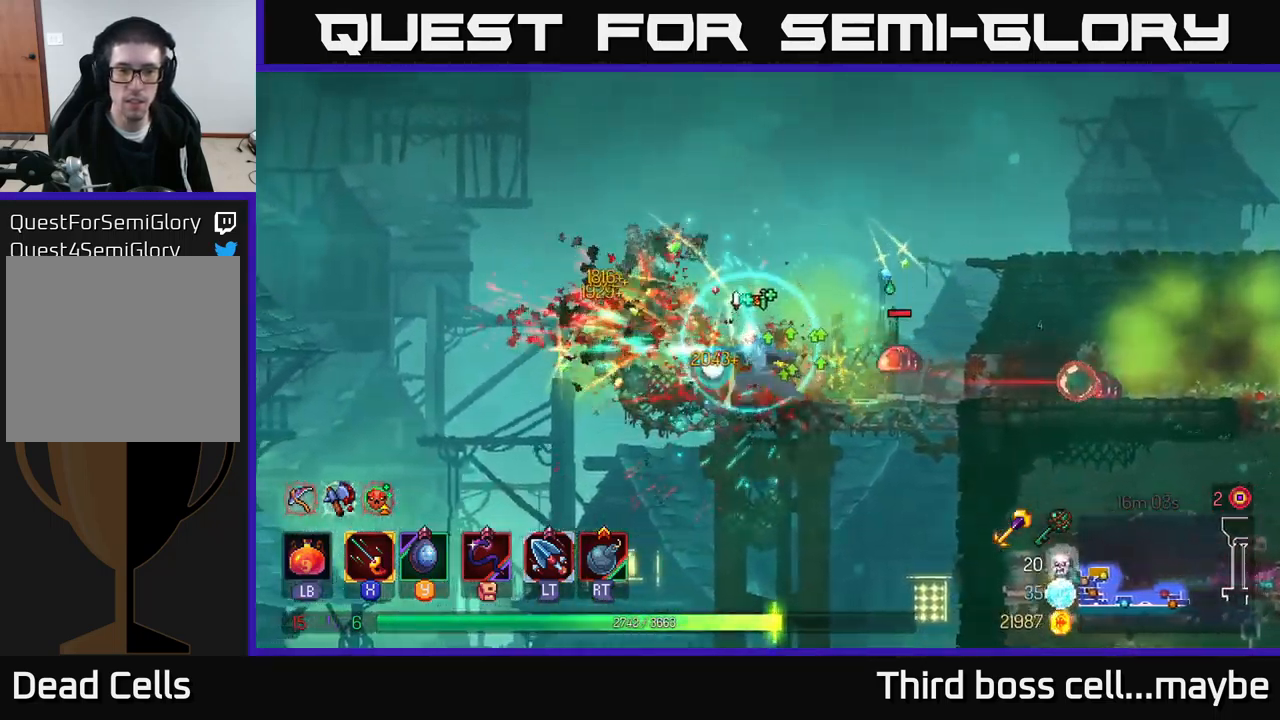
{"dt_ms": 1000, "buttons": [], "left_stick": "down-left", "right_stick": "center"}